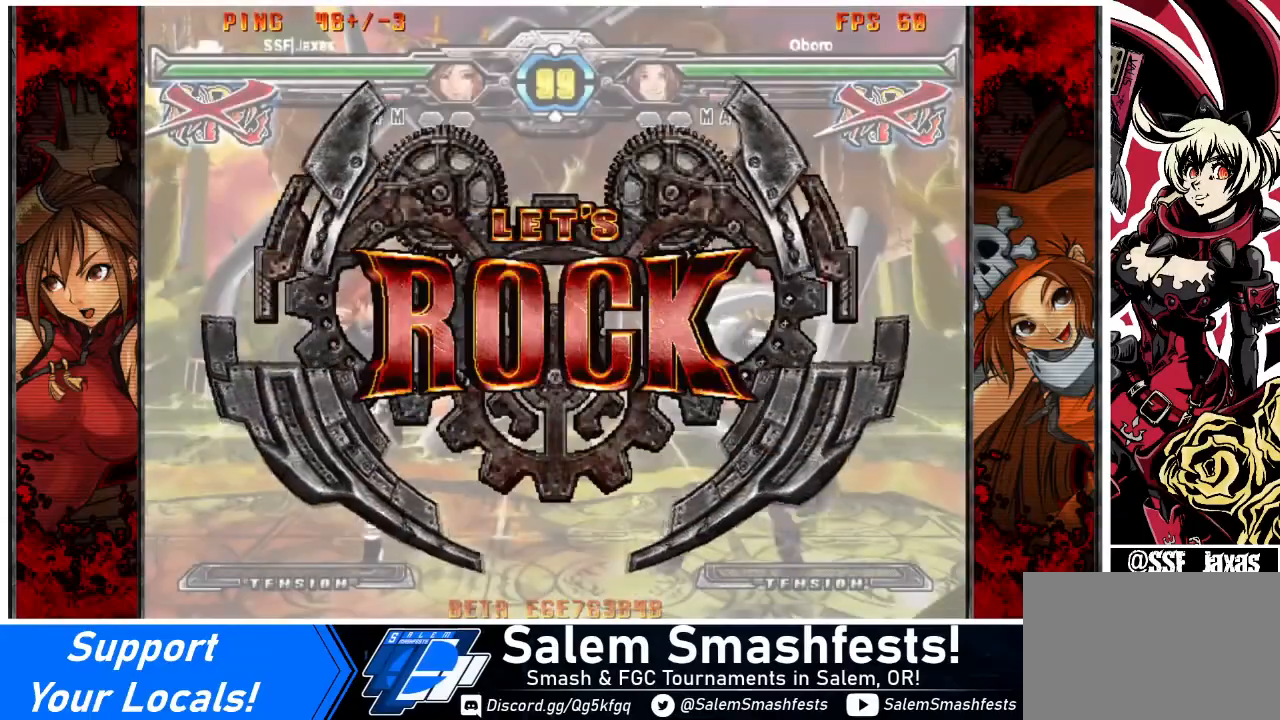
Gameplay with a controller (arcade stick); each line is a JSON object with the inputs held at the frame after it (dt_ms = milliseconds from this image to that frame). "events" lists button and stick changes between this image and that frame as [ms after this image, input, new state], when the widget could be followed in between. Not read: DPAD_RIGHT L3 R3 other_buttons.
{"dt_ms": 501, "buttons": ["DPAD_LEFT"], "events": [[167, "DPAD_LEFT", "up"], [300, "DPAD_LEFT", "down"], [400, "DPAD_LEFT", "up"], [467, "DPAD_LEFT", "down"]]}
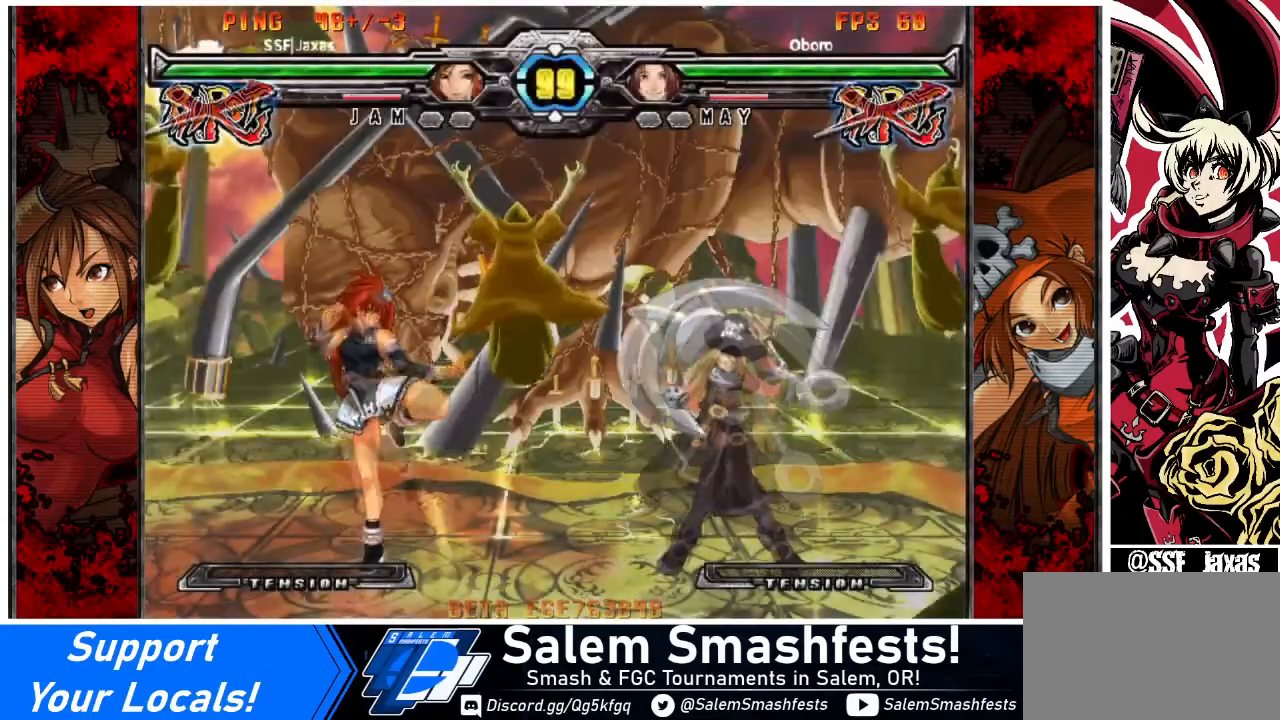
{"dt_ms": 500, "buttons": [], "events": [[33, "DPAD_LEFT", "up"], [100, "DPAD_LEFT", "down"], [433, "DPAD_LEFT", "up"]]}
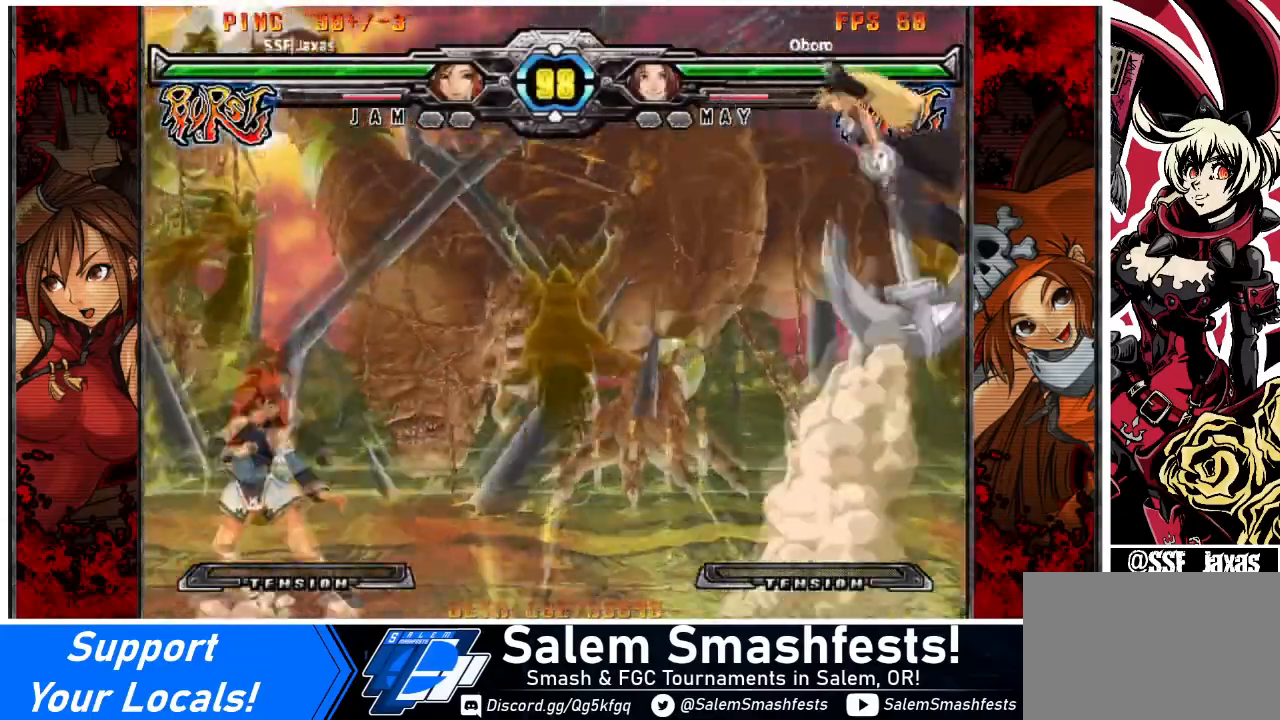
{"dt_ms": 501, "buttons": ["DPAD_LEFT"], "events": [[434, "DPAD_LEFT", "down"]]}
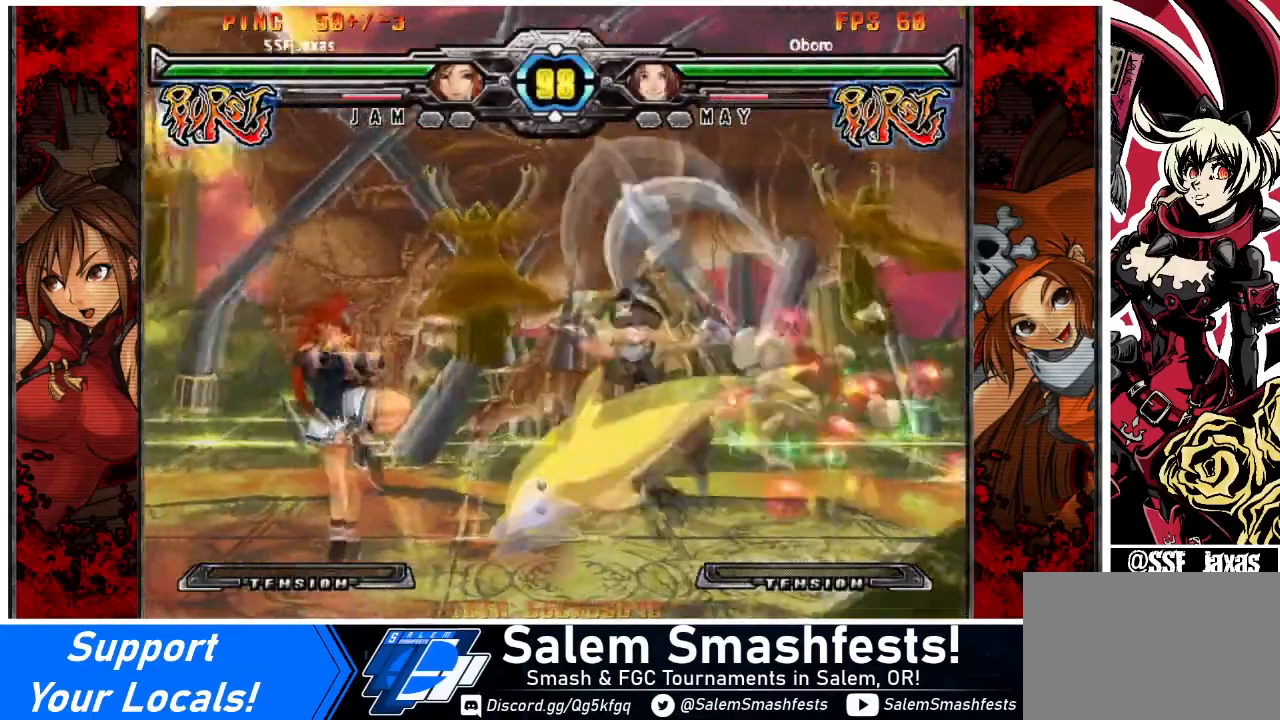
{"dt_ms": 500, "buttons": ["DPAD_LEFT"], "events": []}
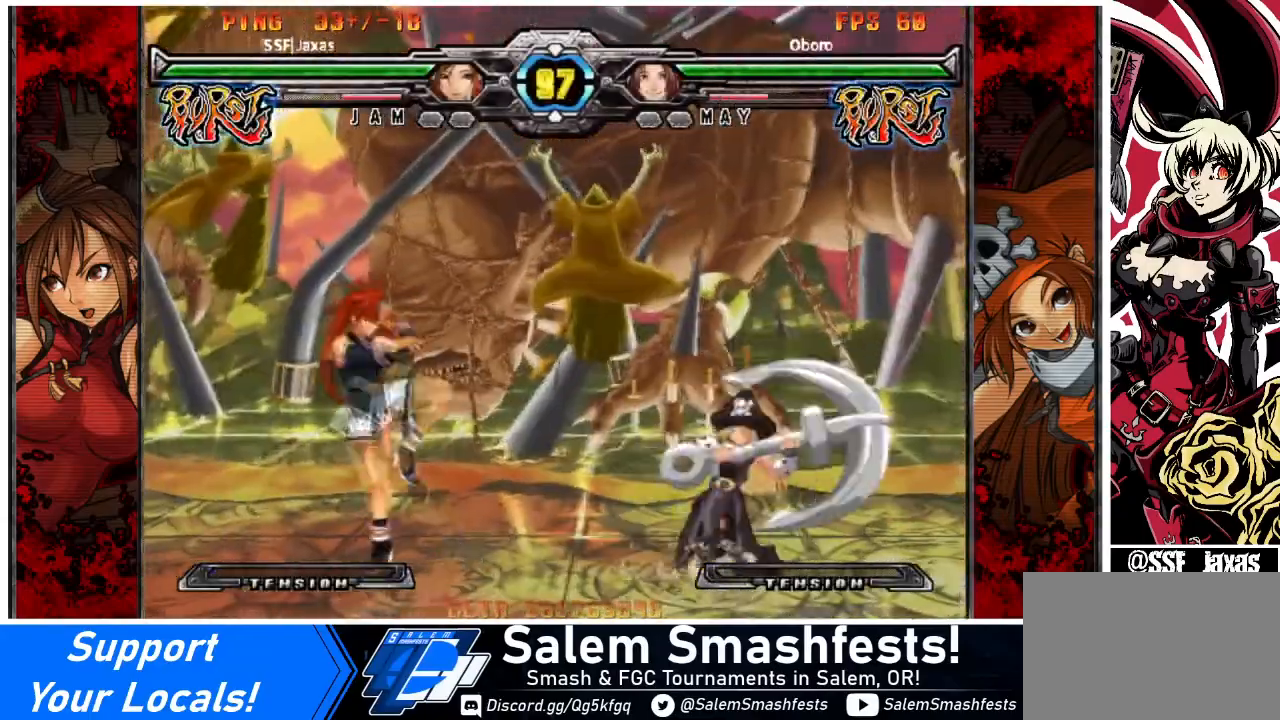
{"dt_ms": 501, "buttons": ["SQUARE"], "events": [[67, "DPAD_LEFT", "up"], [334, "DPAD_DOWN", "down"], [400, "SQUARE", "down"], [501, "DPAD_DOWN", "up"]]}
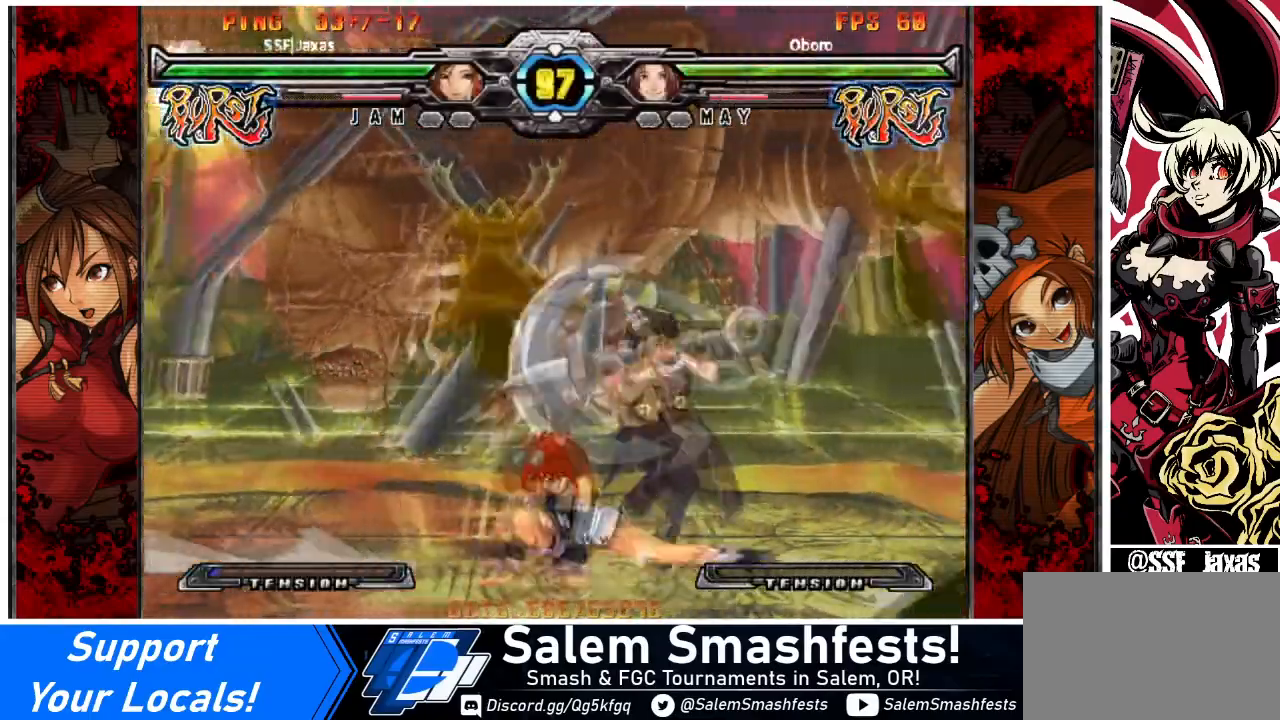
{"dt_ms": 1000, "buttons": [], "events": [[33, "SQUARE", "up"], [66, "TRIANGLE", "down"], [233, "TRIANGLE", "up"], [400, "R1", "down"], [533, "R1", "up"], [700, "DPAD_DOWN", "down"], [800, "DPAD_DOWN", "up"]]}
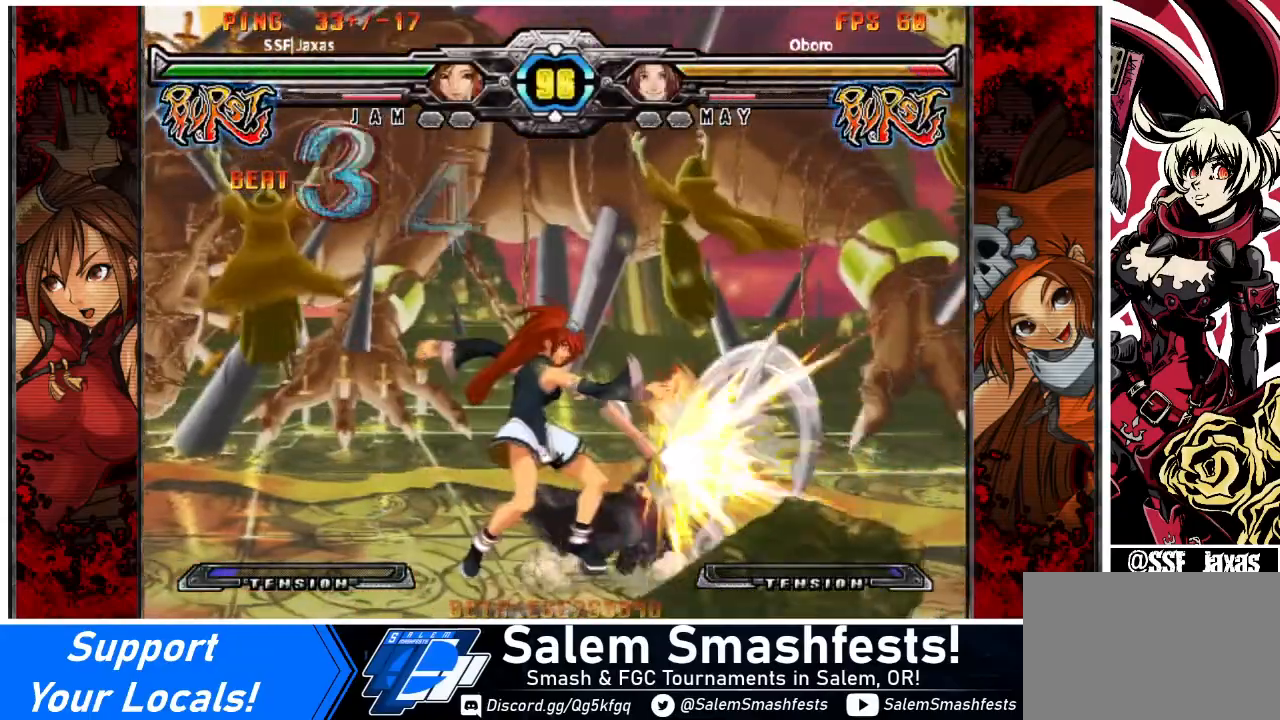
{"dt_ms": 501, "buttons": [], "events": [[301, "R1", "down"], [468, "R1", "up"]]}
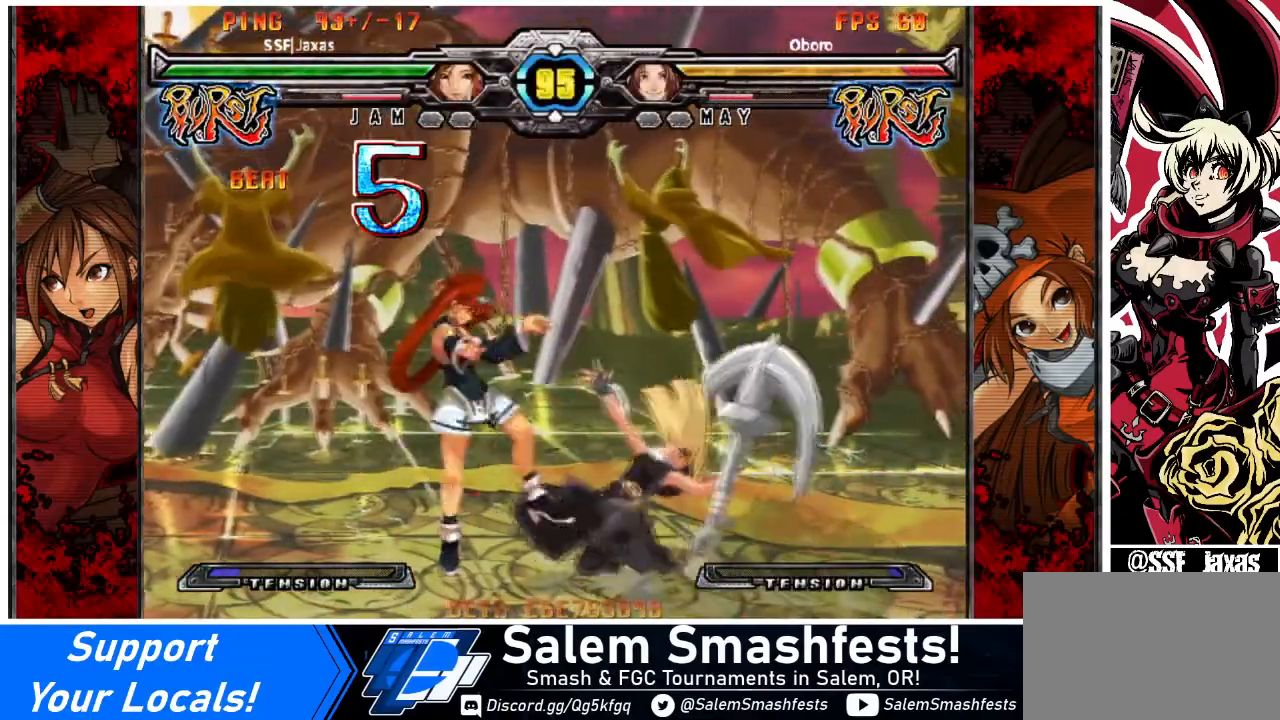
{"dt_ms": 501, "buttons": [], "events": []}
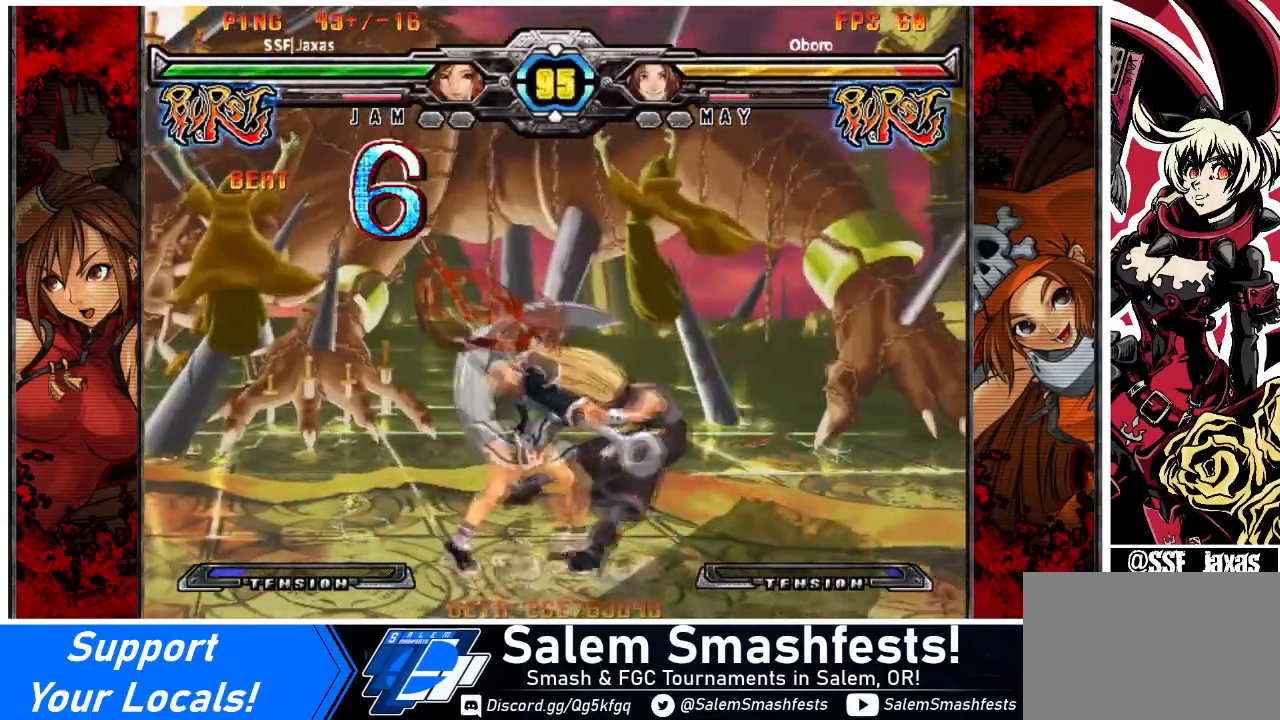
{"dt_ms": 500, "buttons": ["DPAD_DOWN"], "events": [[66, "TRIANGLE", "down"], [266, "DPAD_DOWN", "down"], [333, "TRIANGLE", "up"]]}
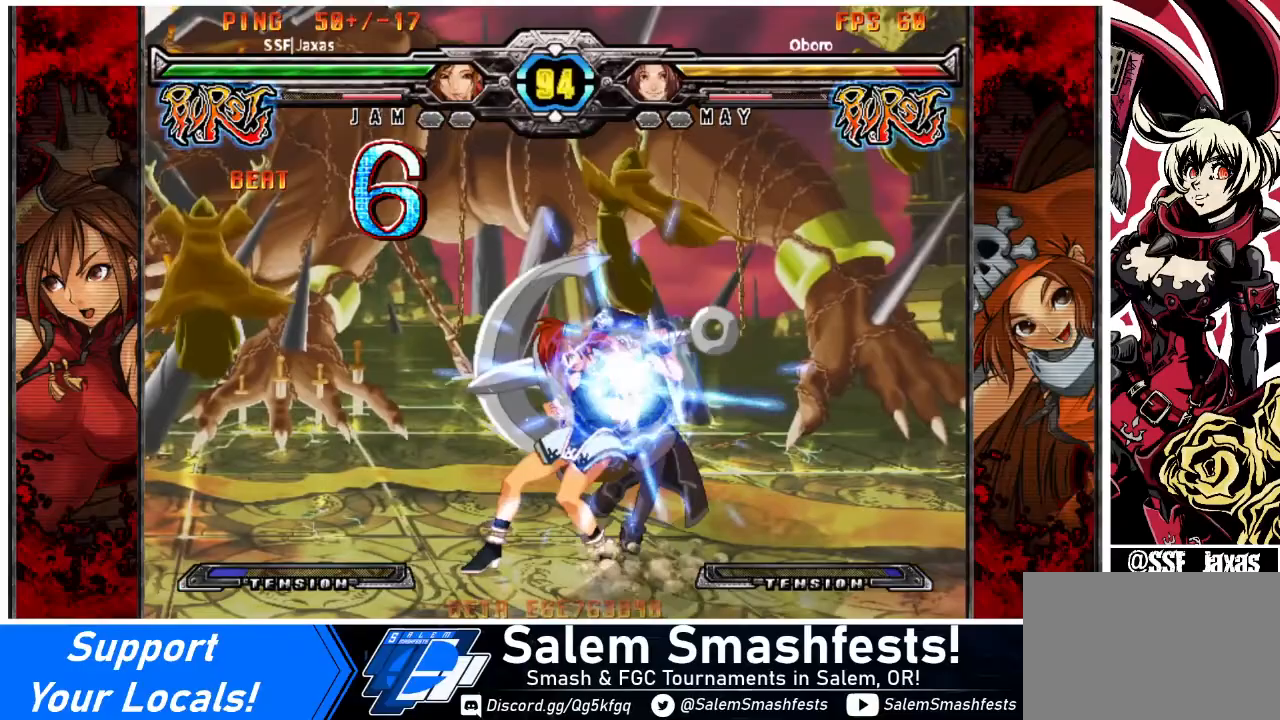
{"dt_ms": 500, "buttons": [], "events": [[67, "R2", "down"], [100, "DPAD_DOWN", "up"], [133, "DPAD_DOWN", "down"], [133, "R2", "up"], [267, "DPAD_DOWN", "up"]]}
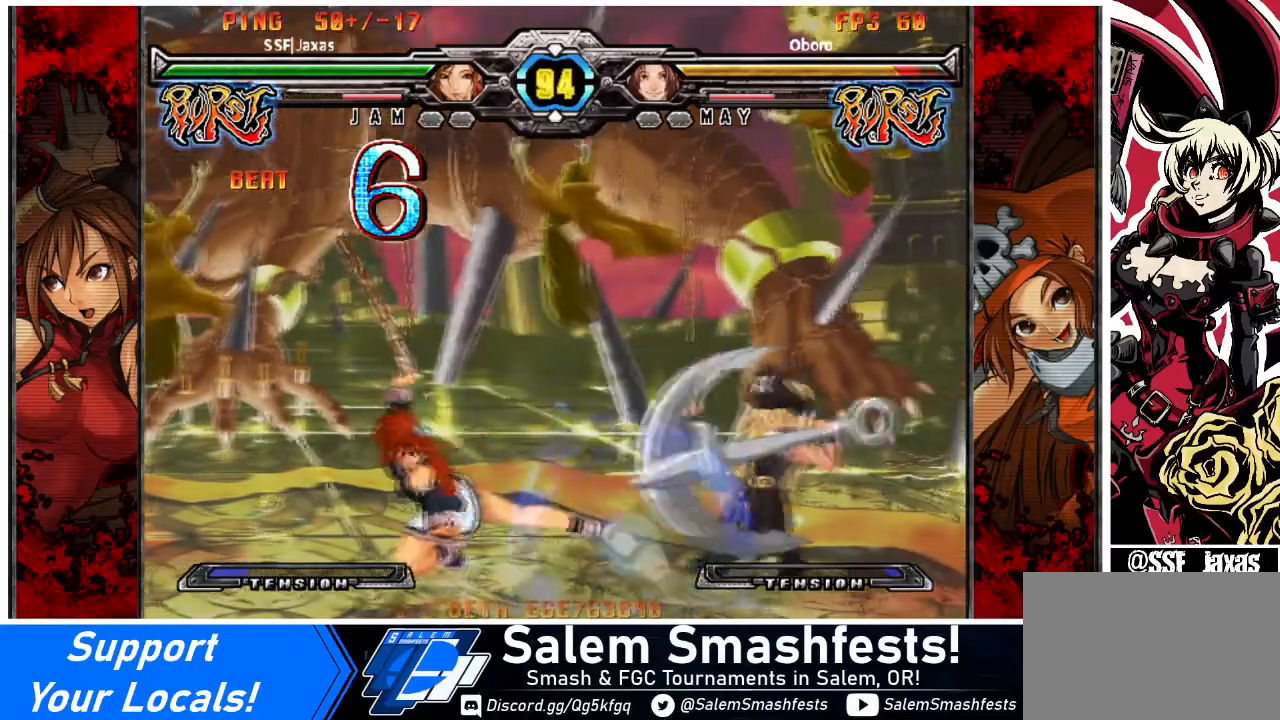
{"dt_ms": 501, "buttons": [], "events": [[167, "DPAD_LEFT", "down"], [234, "DPAD_LEFT", "up"], [301, "DPAD_LEFT", "down"], [468, "DPAD_LEFT", "up"]]}
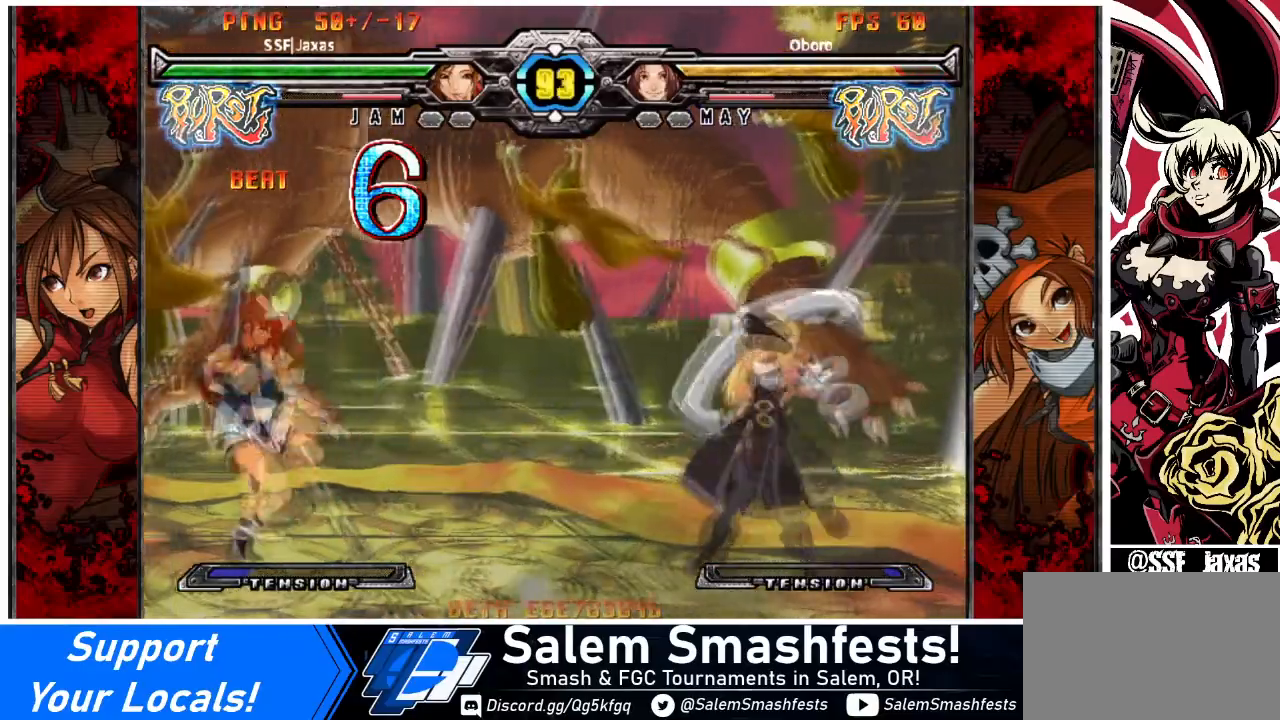
{"dt_ms": 501, "buttons": ["DPAD_LEFT"], "events": [[267, "DPAD_LEFT", "down"]]}
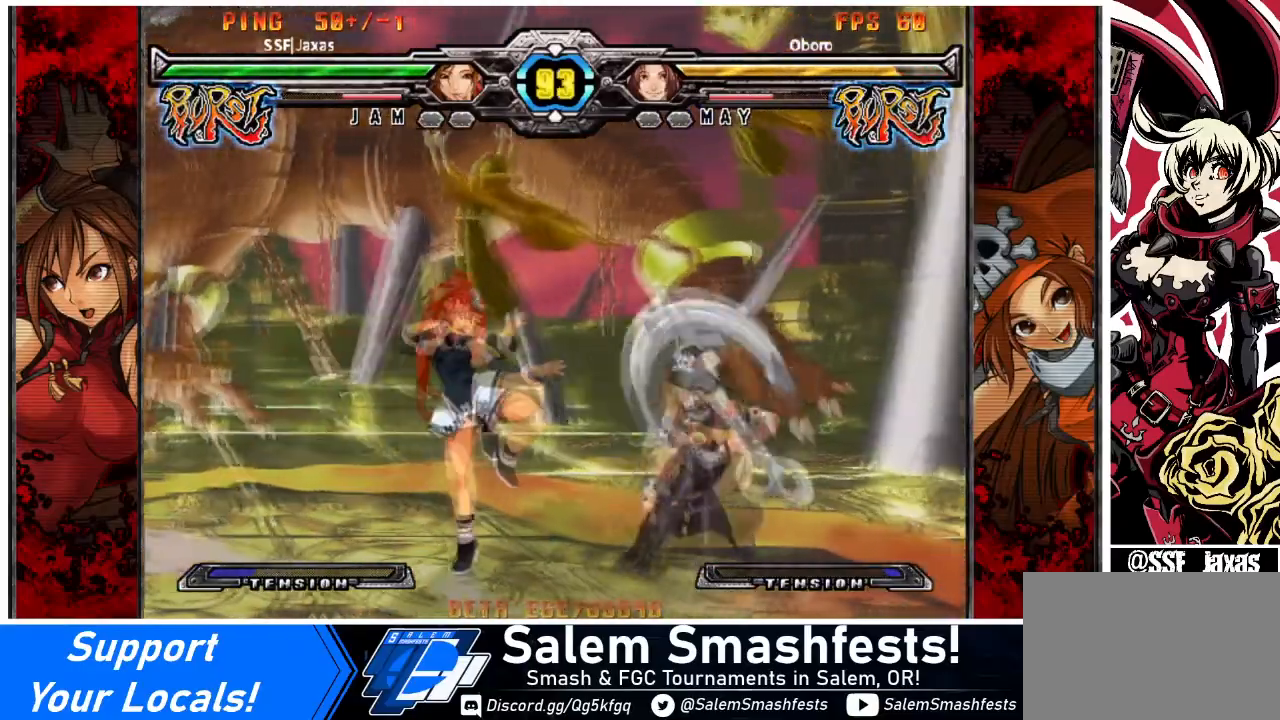
{"dt_ms": 500, "buttons": ["DPAD_DOWN", "DPAD_LEFT"], "events": [[133, "DPAD_DOWN", "down"], [233, "DPAD_DOWN", "up"], [367, "DPAD_DOWN", "down"]]}
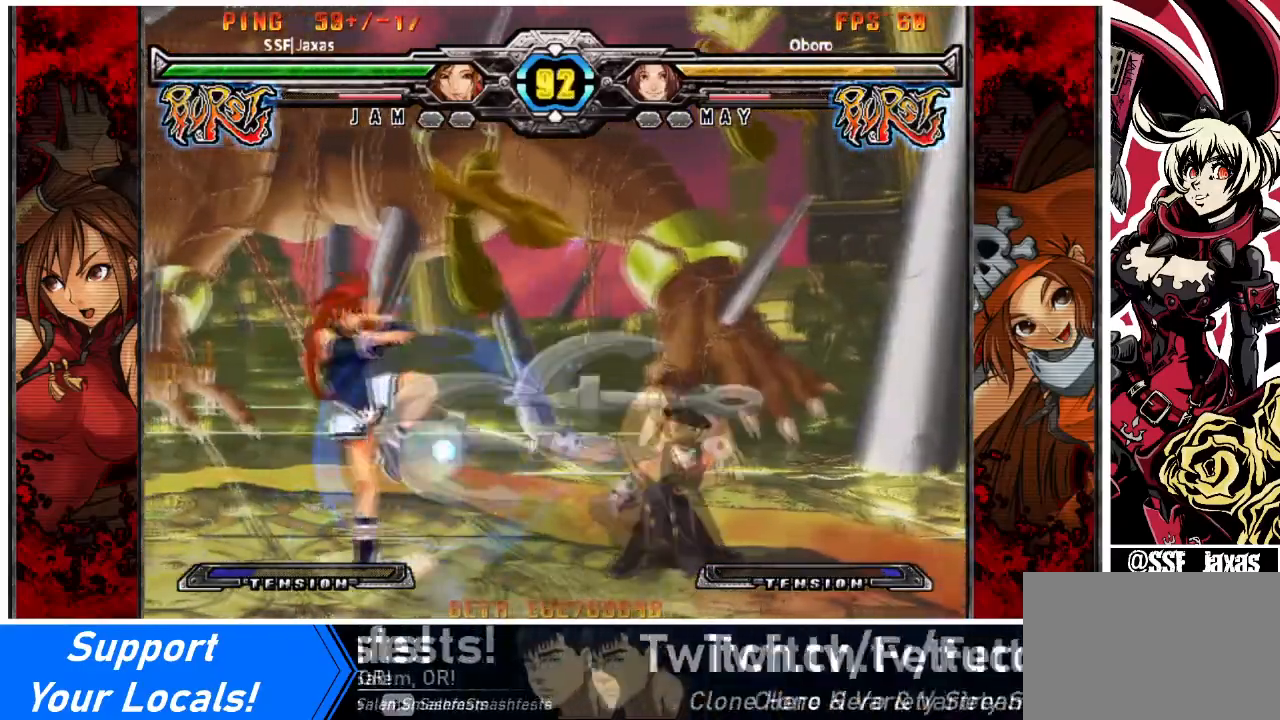
{"dt_ms": 500, "buttons": ["DPAD_LEFT"], "events": [[300, "DPAD_DOWN", "up"]]}